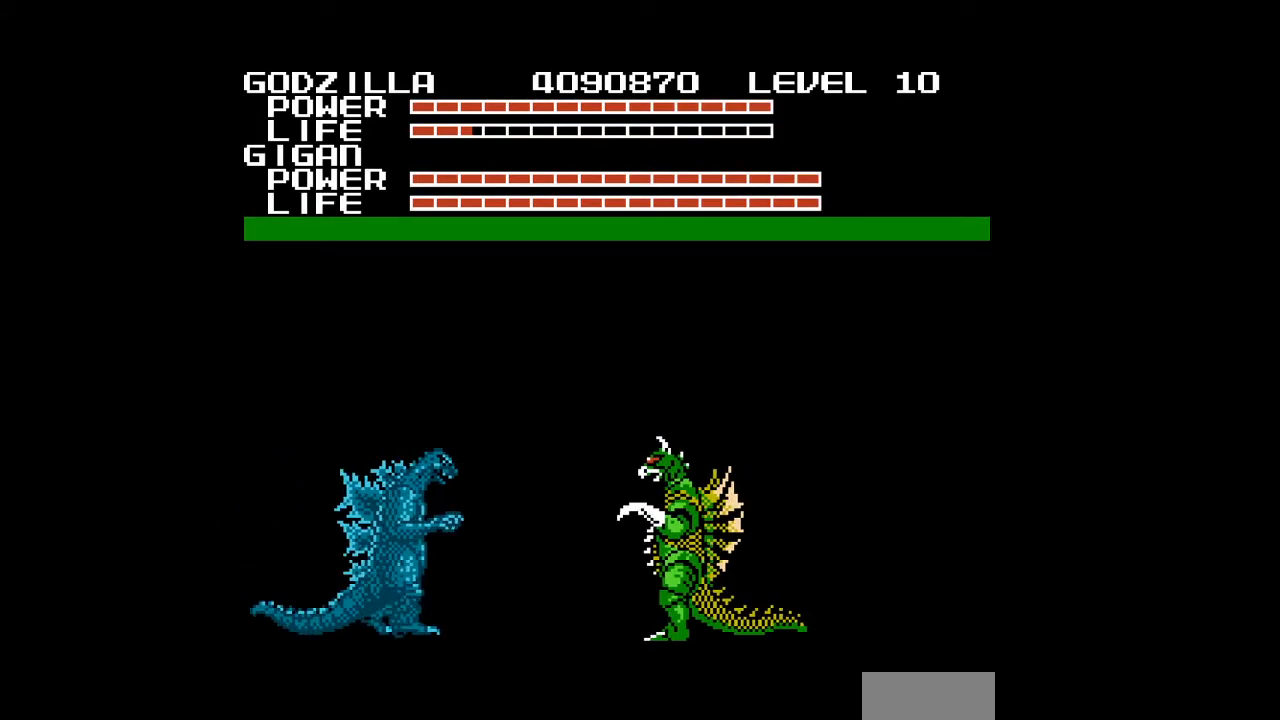
Gameplay with a controller (Nintendo layout); each line is a JSON object with the inputs held at the frame after it. "events" lists button and stick changes between this image and that frame as [ms after this image, input, new state], when the widget could be followed in between. Not read: L3 R3.
{"buttons": ["START"], "events": [[233, "DPAD_RIGHT", "up"], [400, "START", "down"]]}
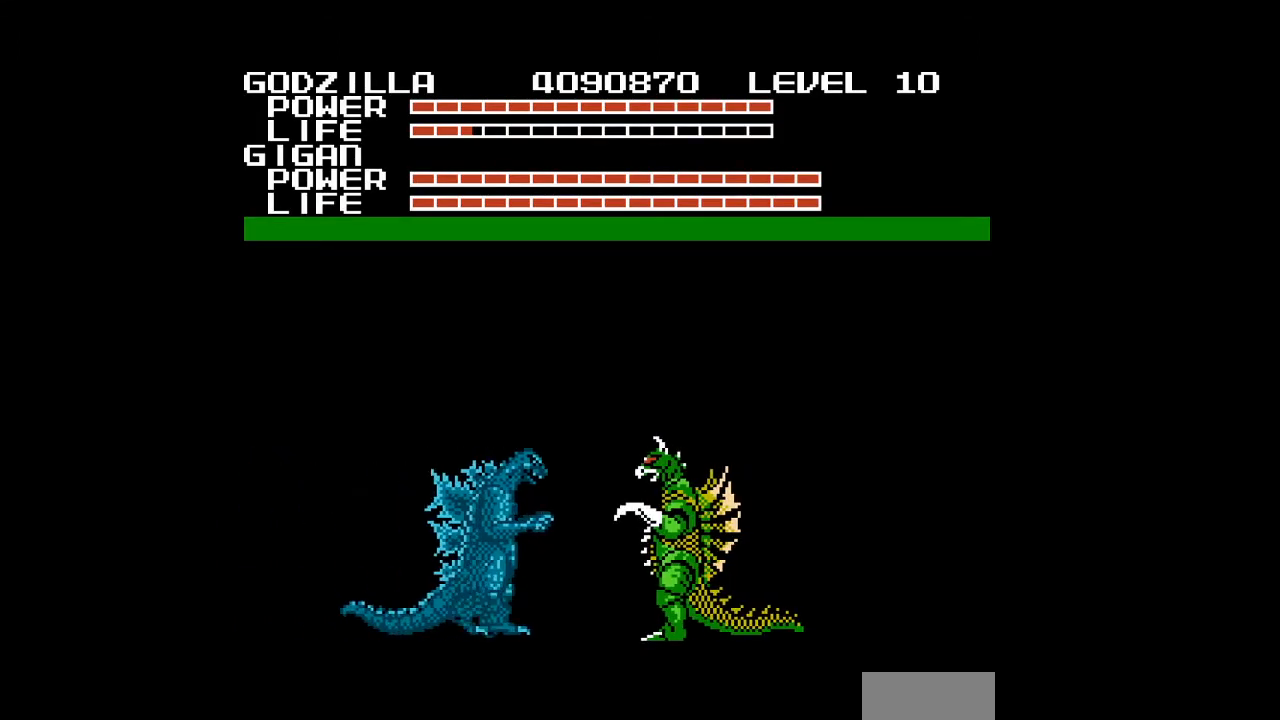
{"buttons": ["DPAD_LEFT", "START"], "events": [[167, "START", "up"], [233, "START", "down"], [500, "DPAD_LEFT", "down"]]}
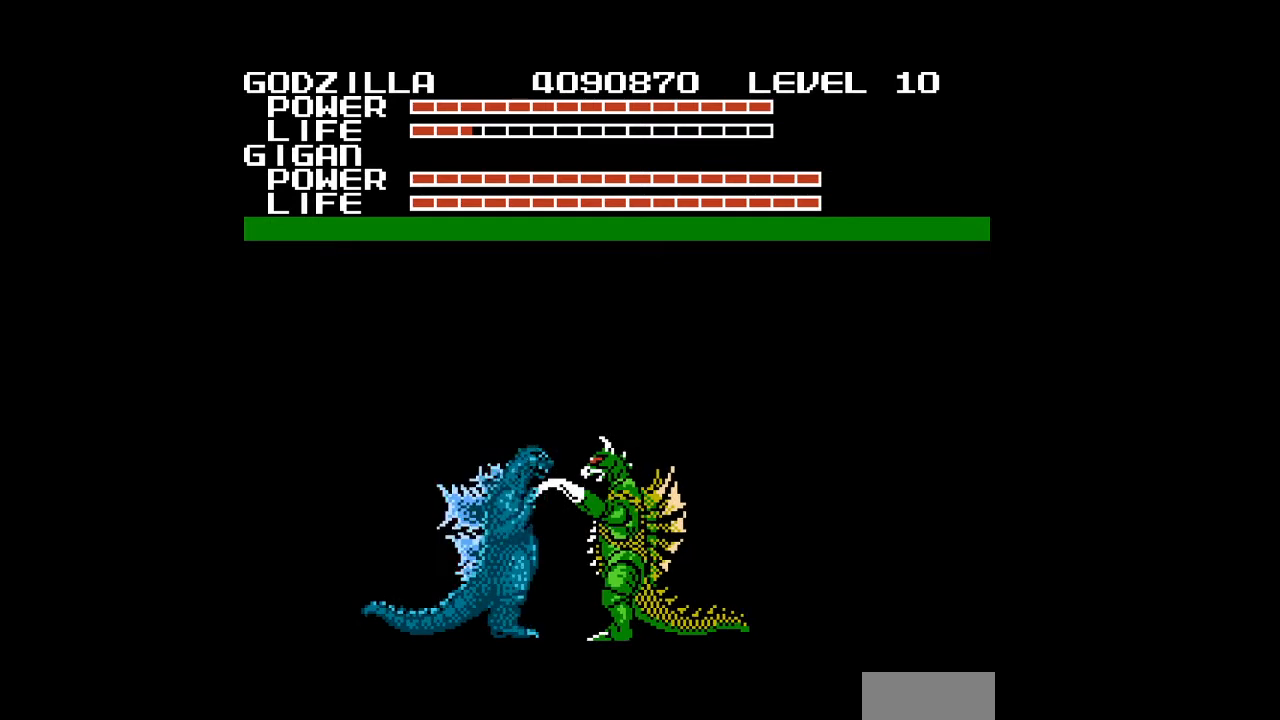
{"buttons": ["DPAD_LEFT", "START"], "events": []}
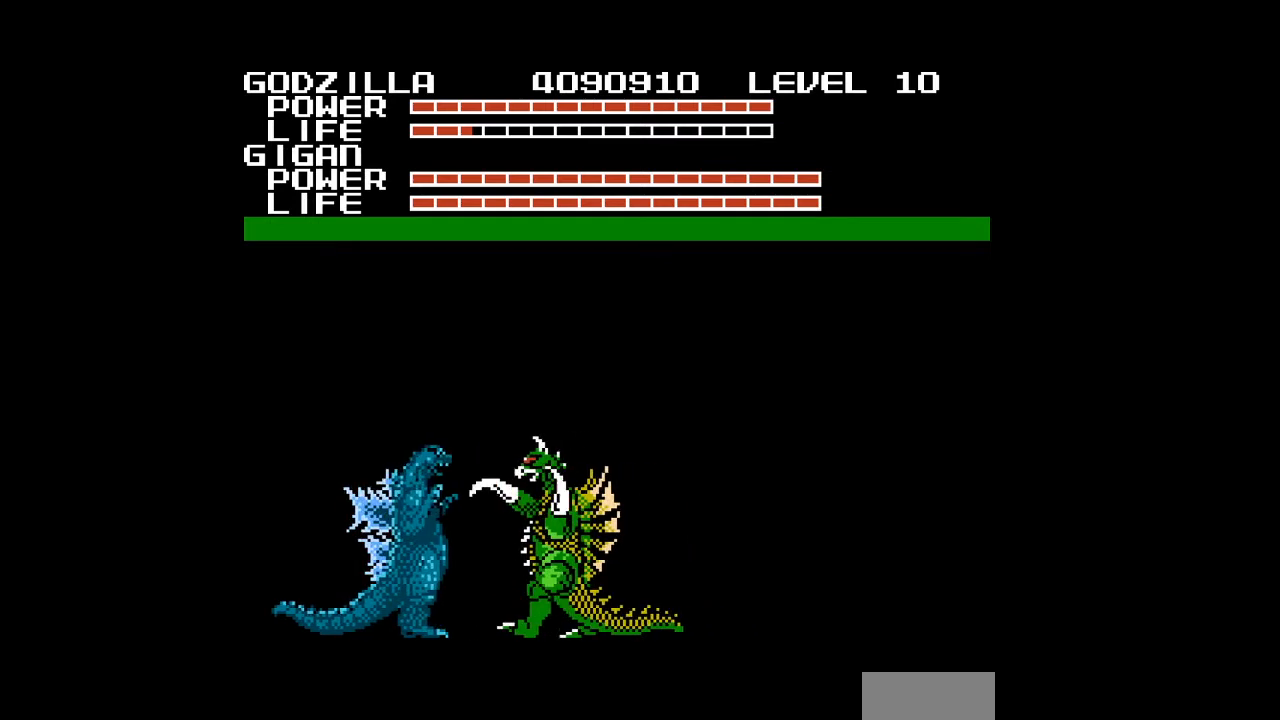
{"buttons": ["DPAD_LEFT", "START"], "events": []}
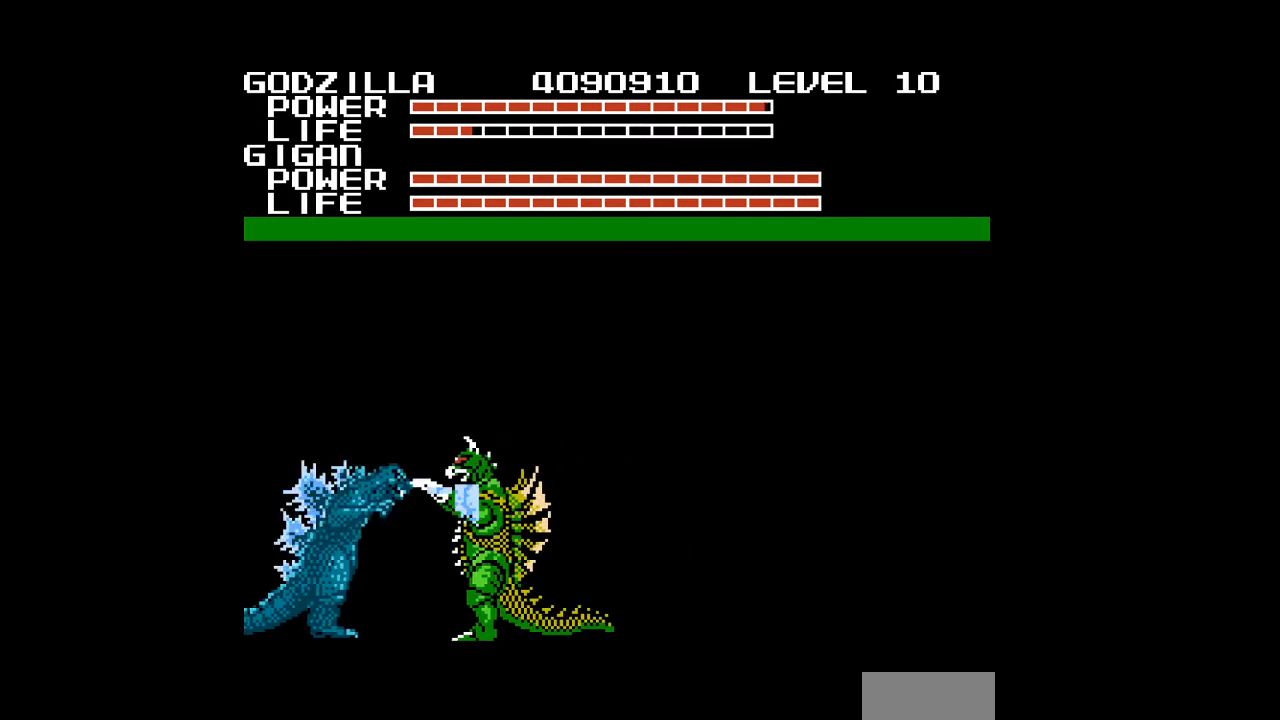
{"buttons": ["START"], "events": [[167, "DPAD_LEFT", "up"]]}
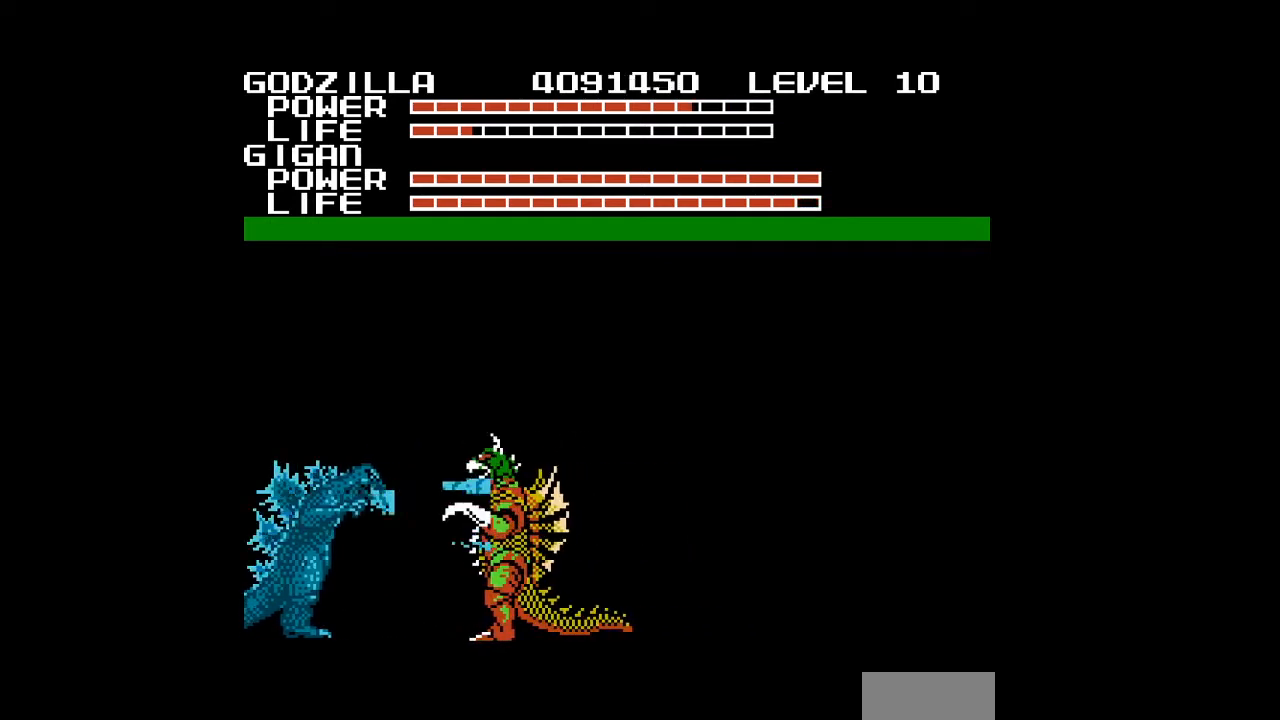
{"buttons": ["START"], "events": []}
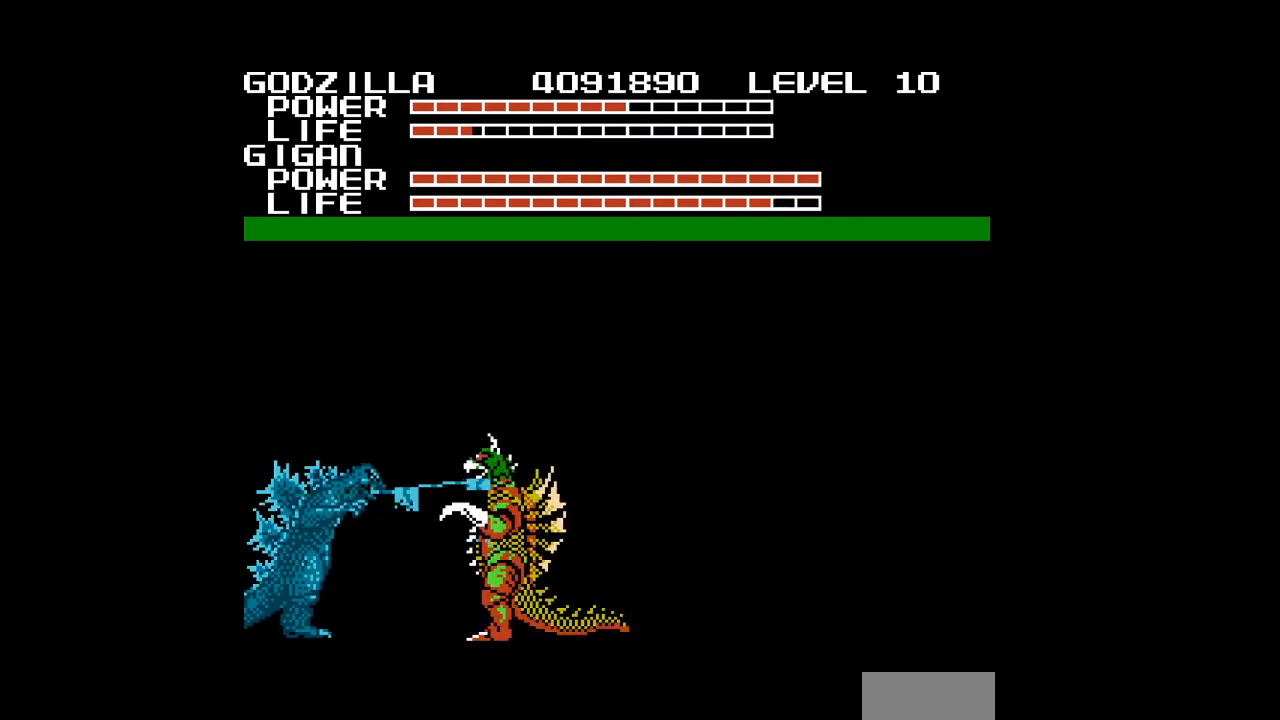
{"buttons": ["START"], "events": []}
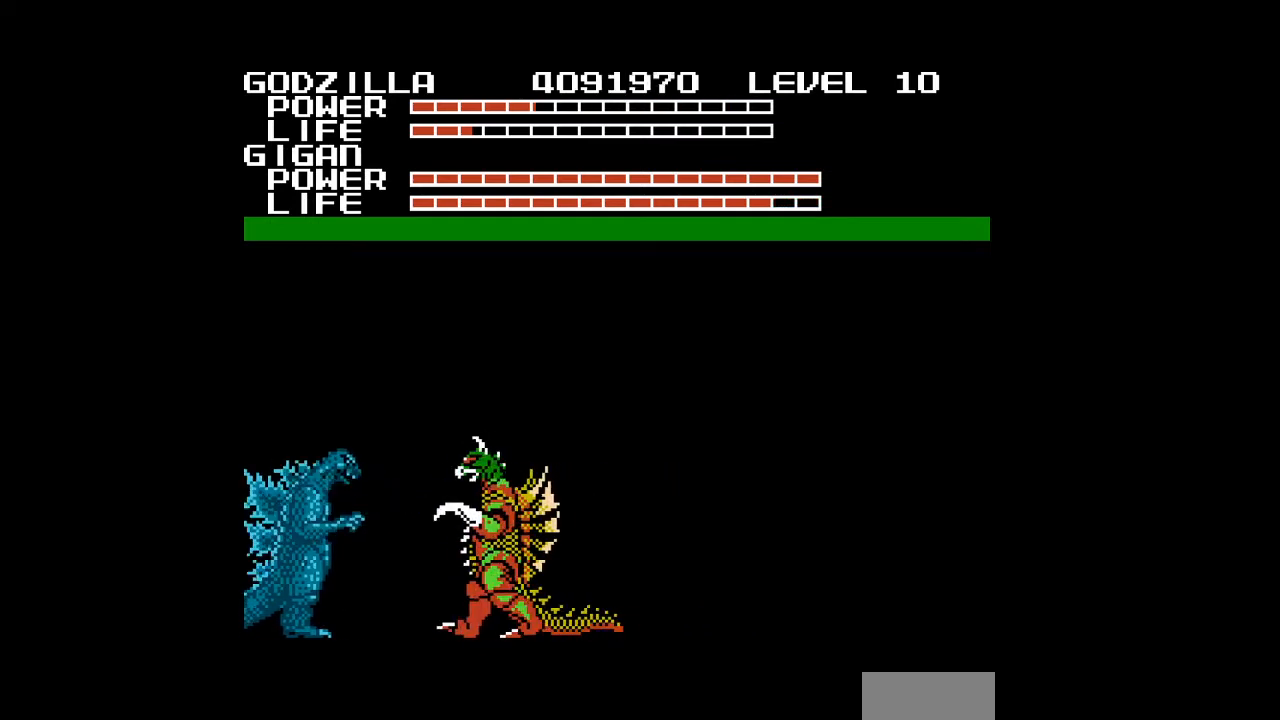
{"buttons": ["START"], "events": []}
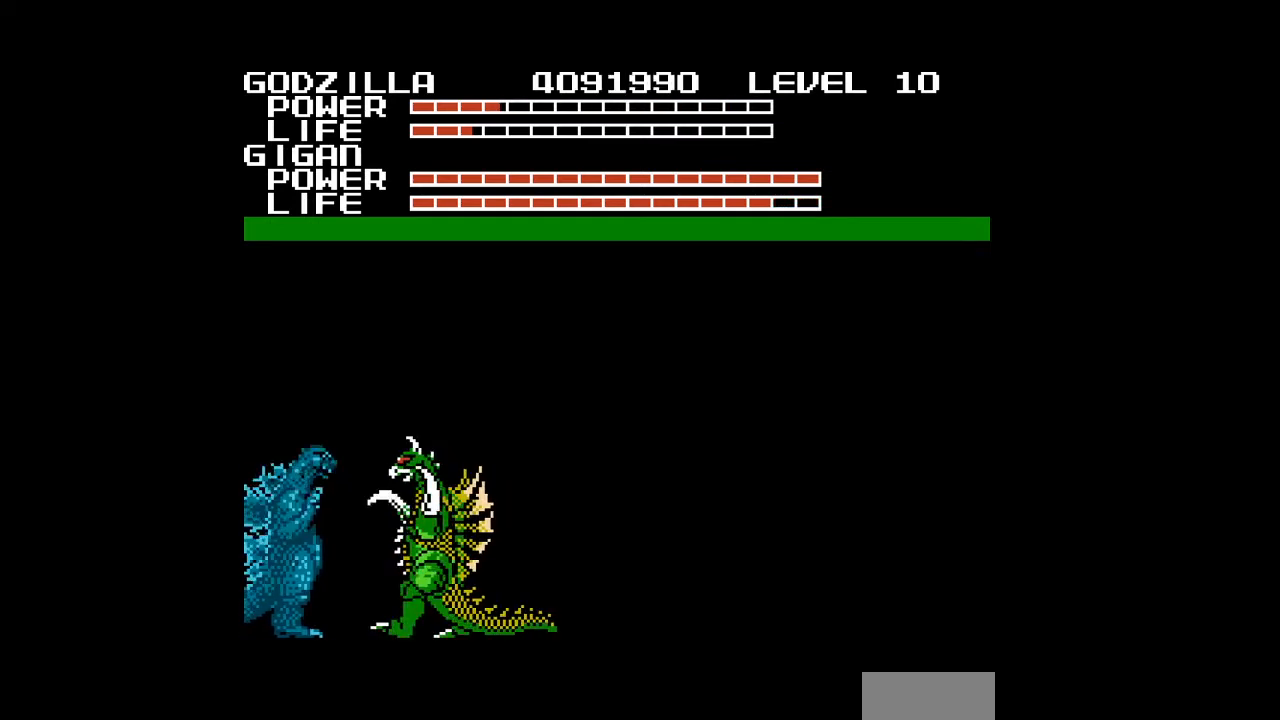
{"buttons": [], "events": [[67, "START", "up"]]}
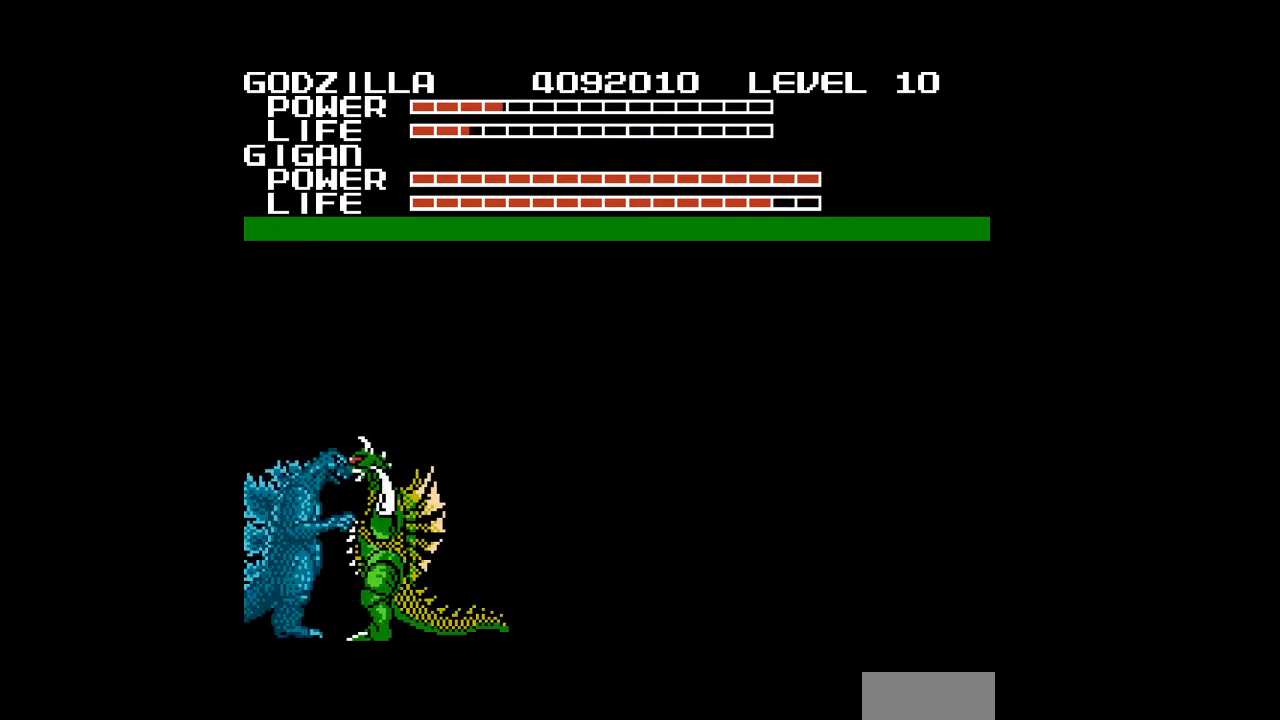
{"buttons": ["START"], "events": [[267, "START", "down"]]}
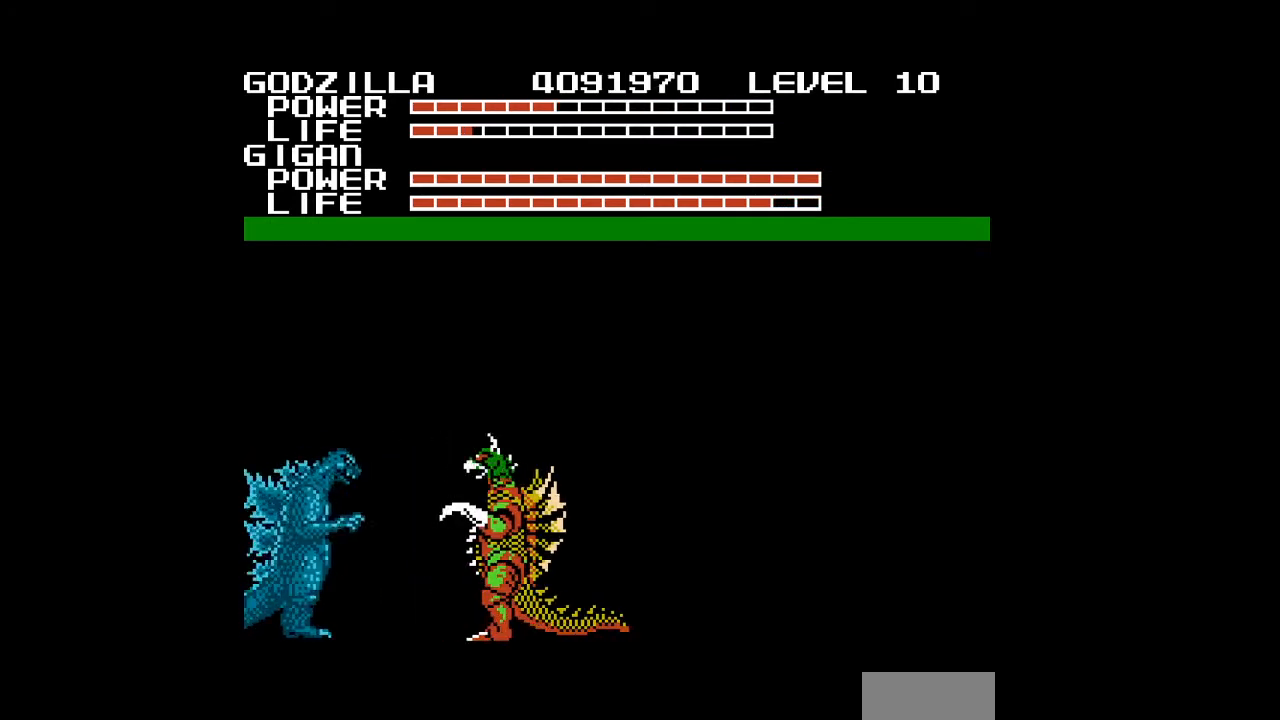
{"buttons": ["DPAD_LEFT", "START"], "events": [[433, "DPAD_LEFT", "down"]]}
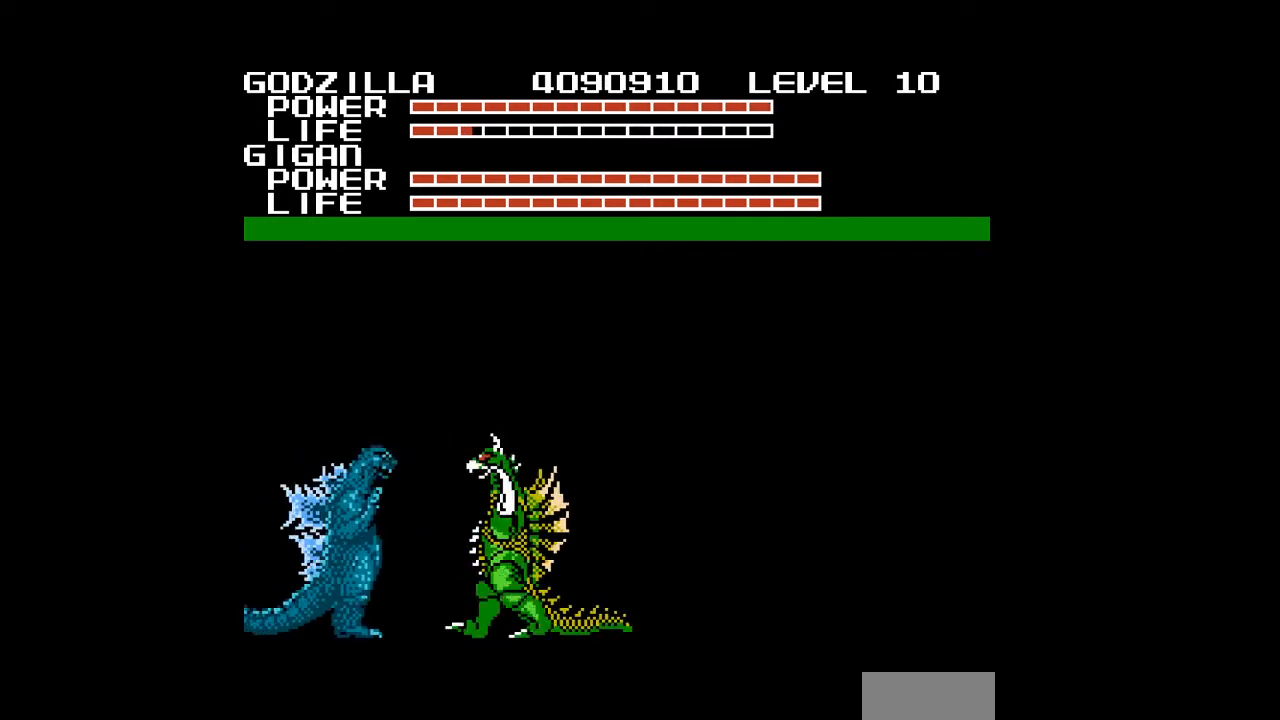
{"buttons": [], "events": [[333, "DPAD_LEFT", "up"], [400, "START", "up"], [433, "START", "down"], [500, "START", "up"]]}
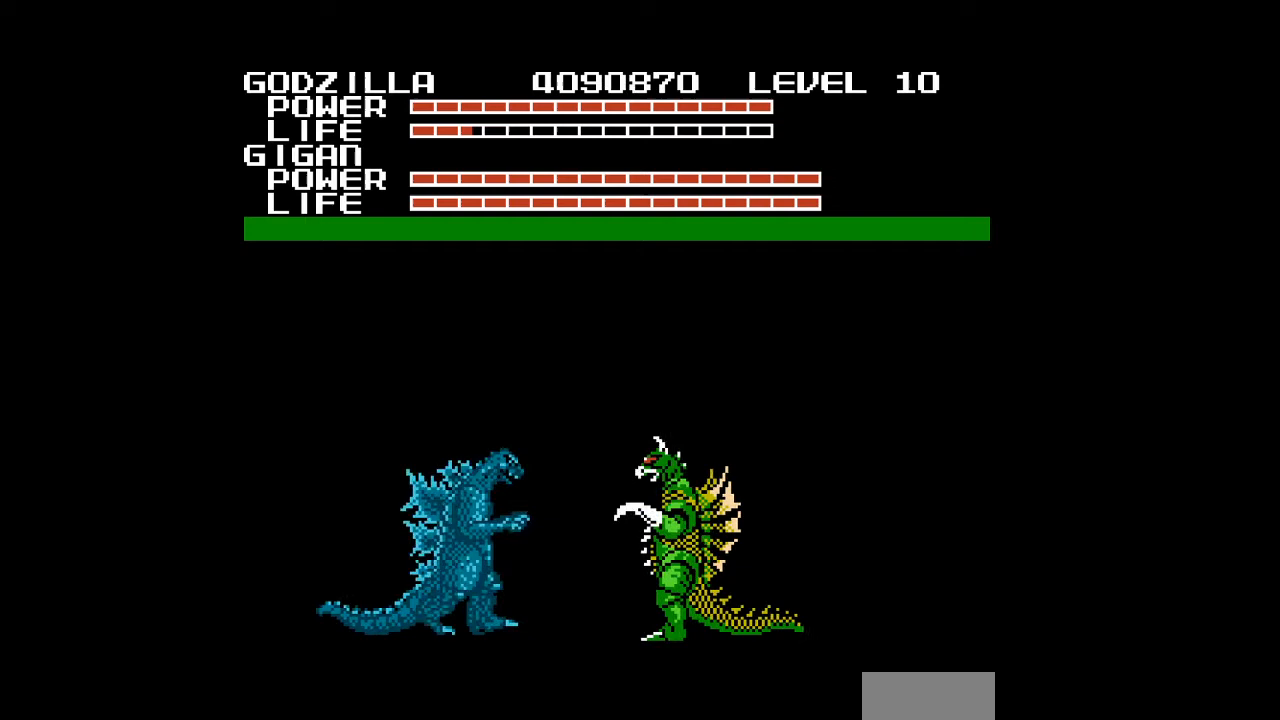
{"buttons": [], "events": [[67, "DPAD_RIGHT", "down"], [300, "DPAD_RIGHT", "up"]]}
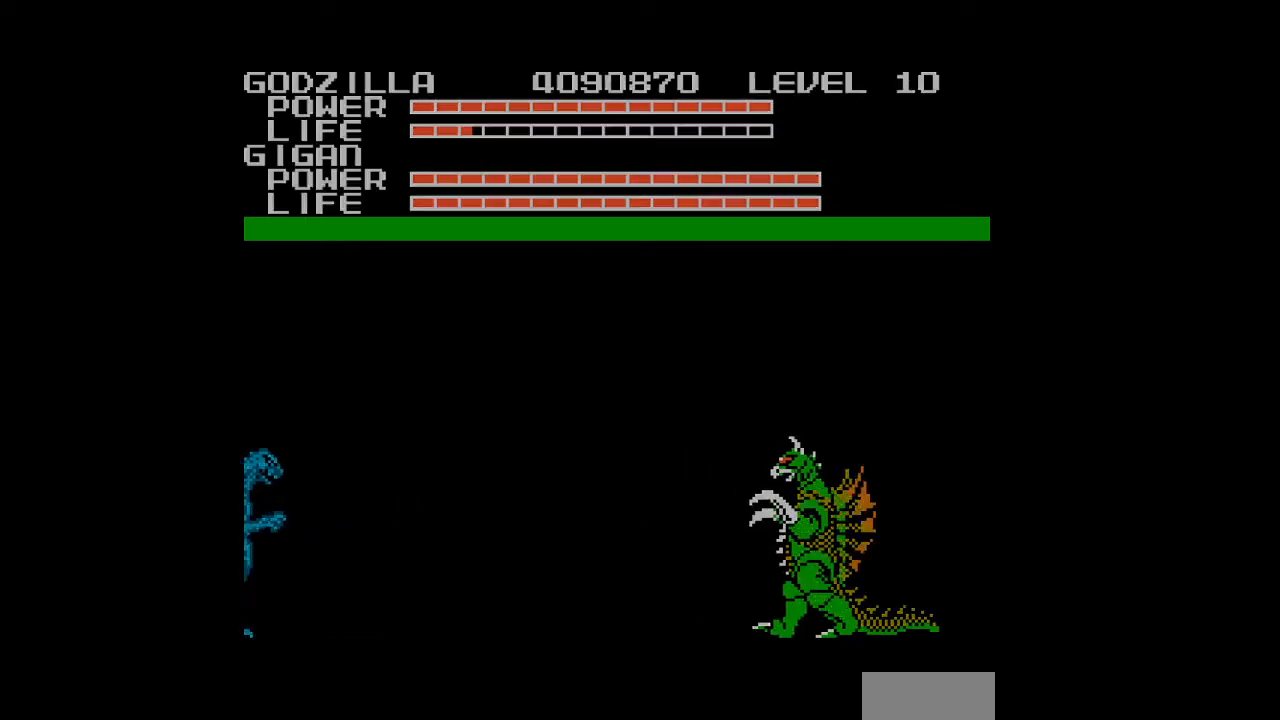
{"buttons": ["A"], "events": [[100, "A", "down"], [133, "A", "up"], [167, "A", "down"], [200, "A", "up"], [233, "A", "down"], [267, "A", "up"], [300, "A", "down"], [333, "A", "up"], [367, "A", "down"], [400, "A", "up"], [433, "A", "down"], [467, "A", "up"], [500, "A", "down"]]}
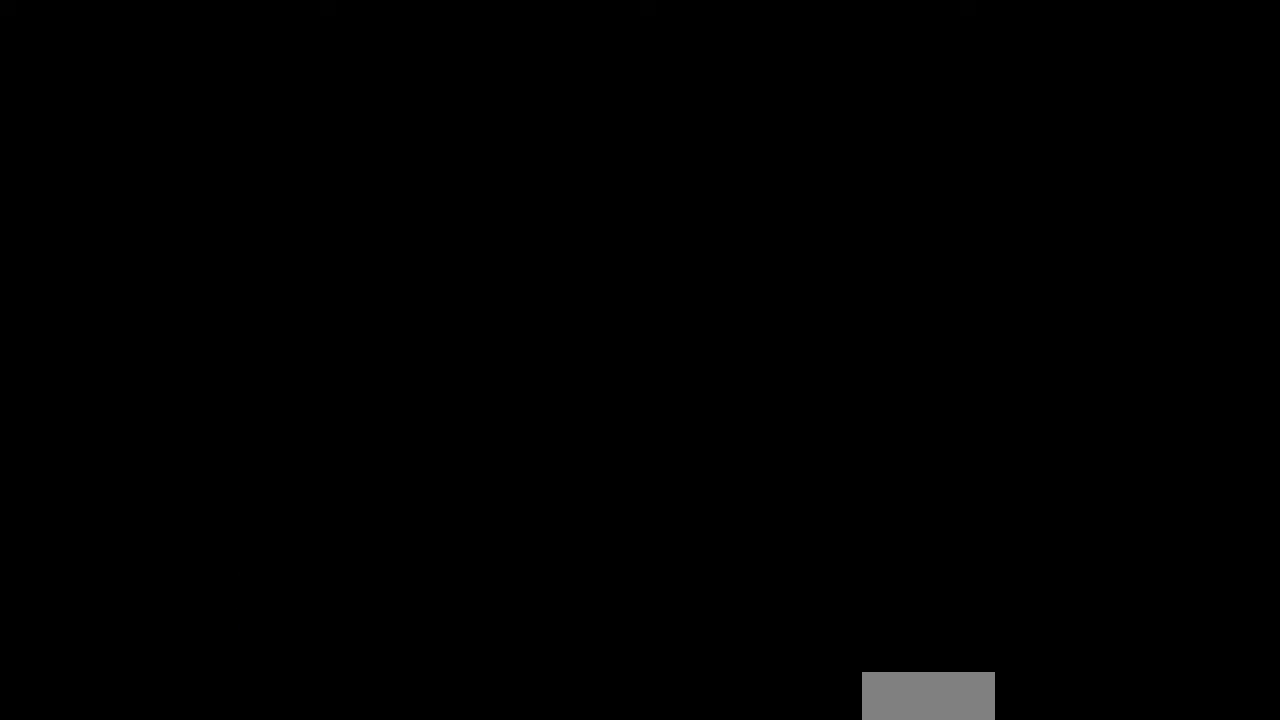
{"buttons": [], "events": [[33, "A", "up"], [67, "A", "down"], [100, "A", "up"], [133, "A", "down"], [167, "A", "up"], [200, "A", "down"], [233, "A", "up"], [267, "A", "down"], [300, "A", "up"], [333, "A", "down"], [367, "A", "up"], [400, "A", "down"], [433, "A", "up"], [467, "A", "down"], [500, "A", "up"]]}
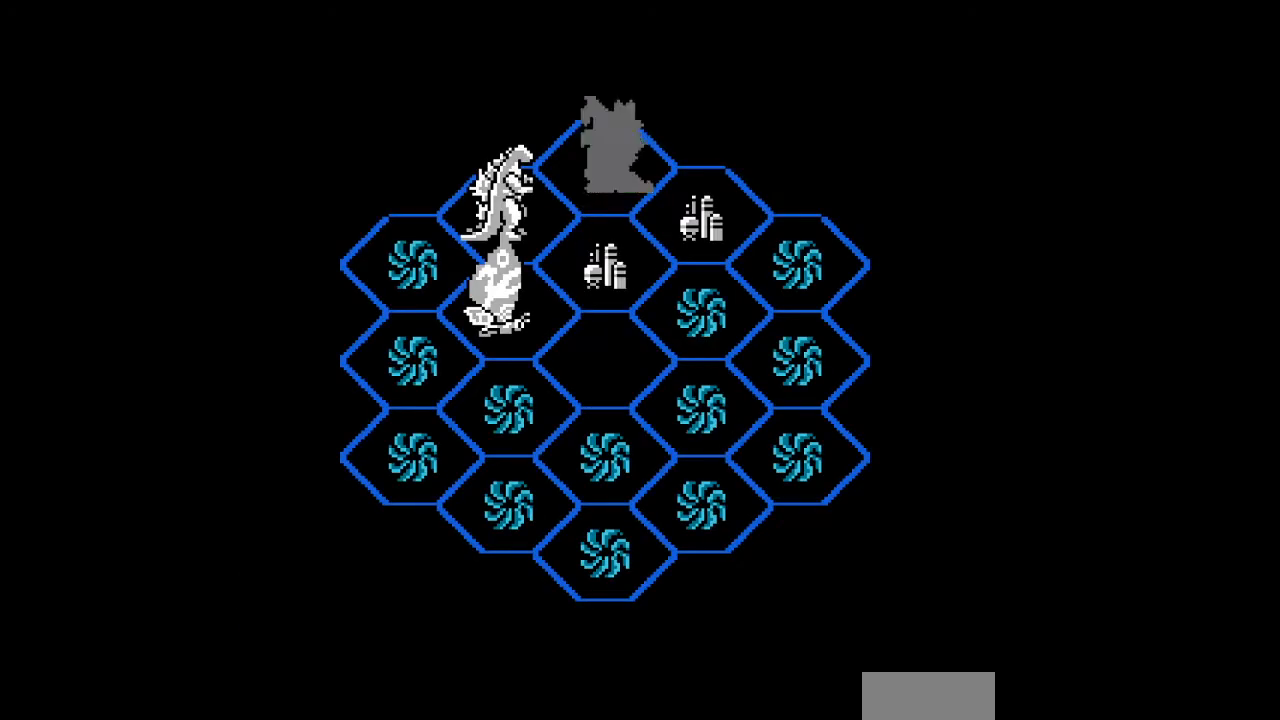
{"buttons": ["A"], "events": [[33, "A", "down"], [67, "A", "up"], [100, "A", "down"], [133, "A", "up"], [167, "A", "down"], [200, "A", "up"], [233, "A", "down"], [267, "A", "up"], [367, "A", "down"], [400, "A", "up"], [433, "A", "down"], [467, "A", "up"], [500, "A", "down"]]}
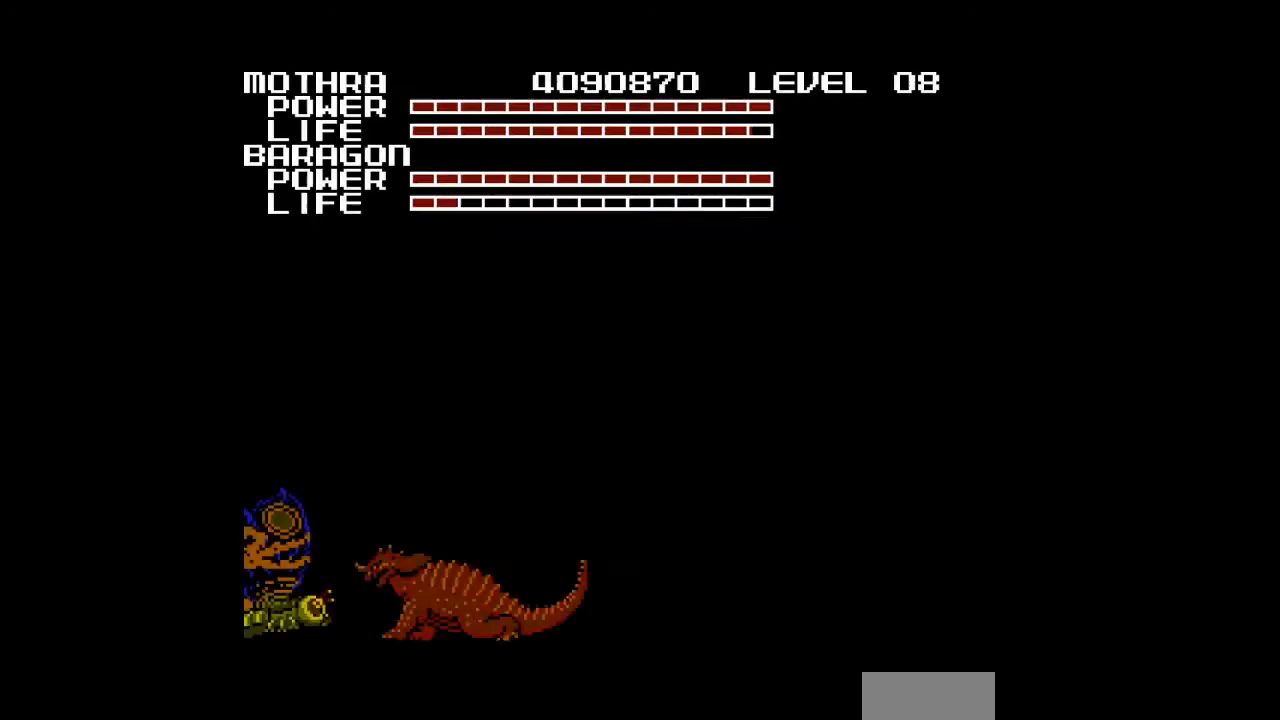
{"buttons": [], "events": [[33, "A", "up"], [267, "A", "down"], [367, "A", "up"], [400, "A", "down"], [433, "A", "up"], [467, "A", "down"], [500, "A", "up"]]}
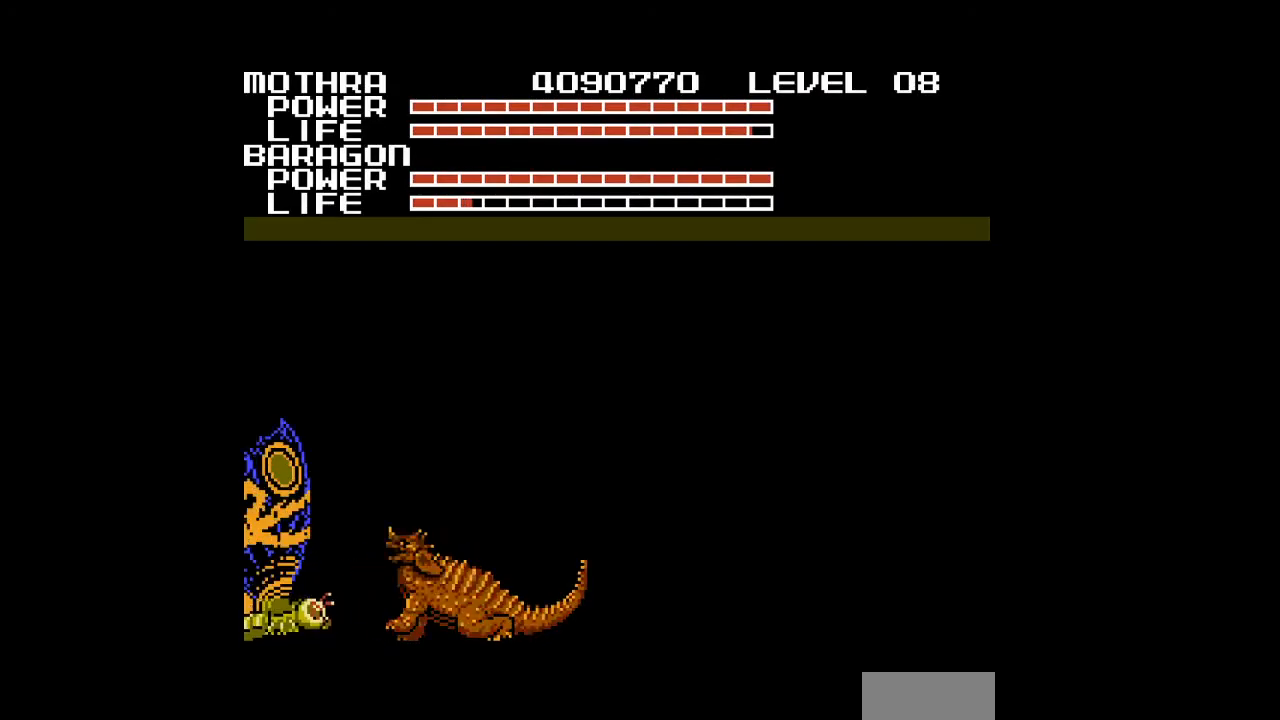
{"buttons": [], "events": [[33, "A", "down"], [67, "A", "up"], [100, "A", "down"], [133, "A", "up"], [167, "A", "down"], [200, "A", "up"], [233, "A", "down"], [267, "A", "up"], [300, "A", "down"], [333, "A", "up"], [367, "A", "down"], [400, "A", "up"], [433, "A", "down"], [467, "A", "up"]]}
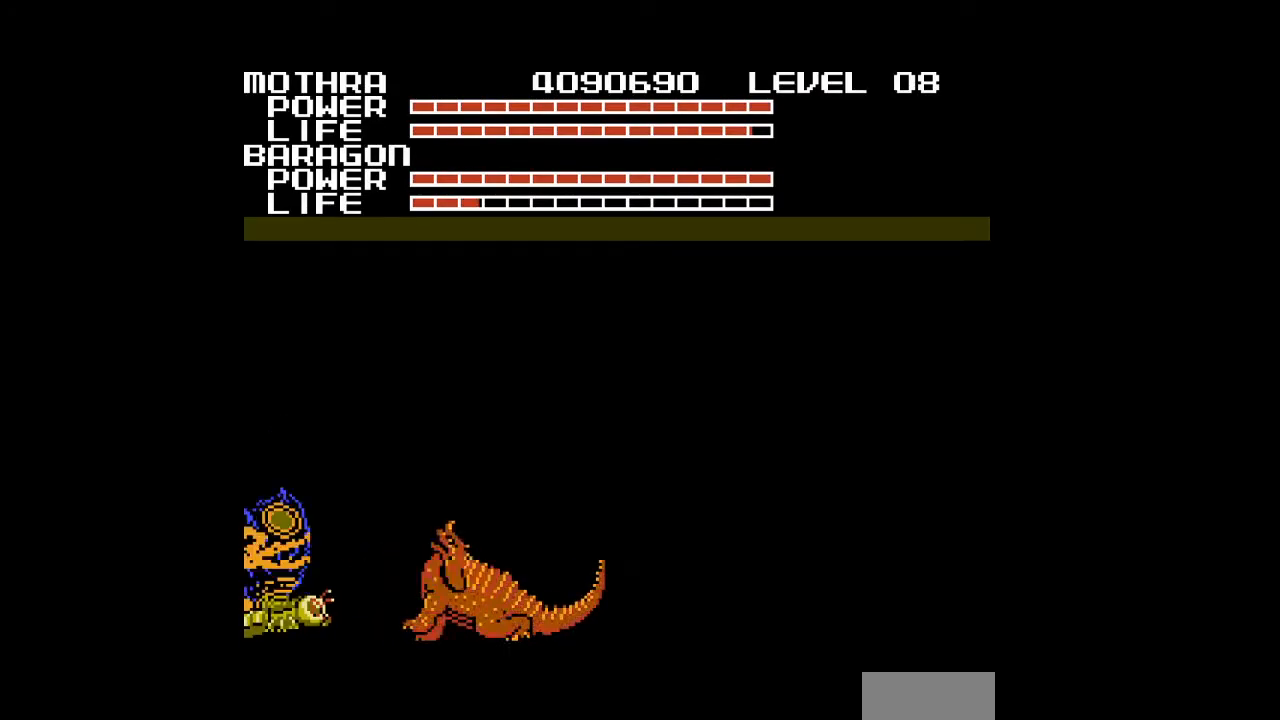
{"buttons": ["A"], "events": [[200, "A", "down"], [300, "A", "up"], [333, "A", "down"], [367, "A", "up"], [400, "A", "down"], [433, "A", "up"], [467, "A", "down"]]}
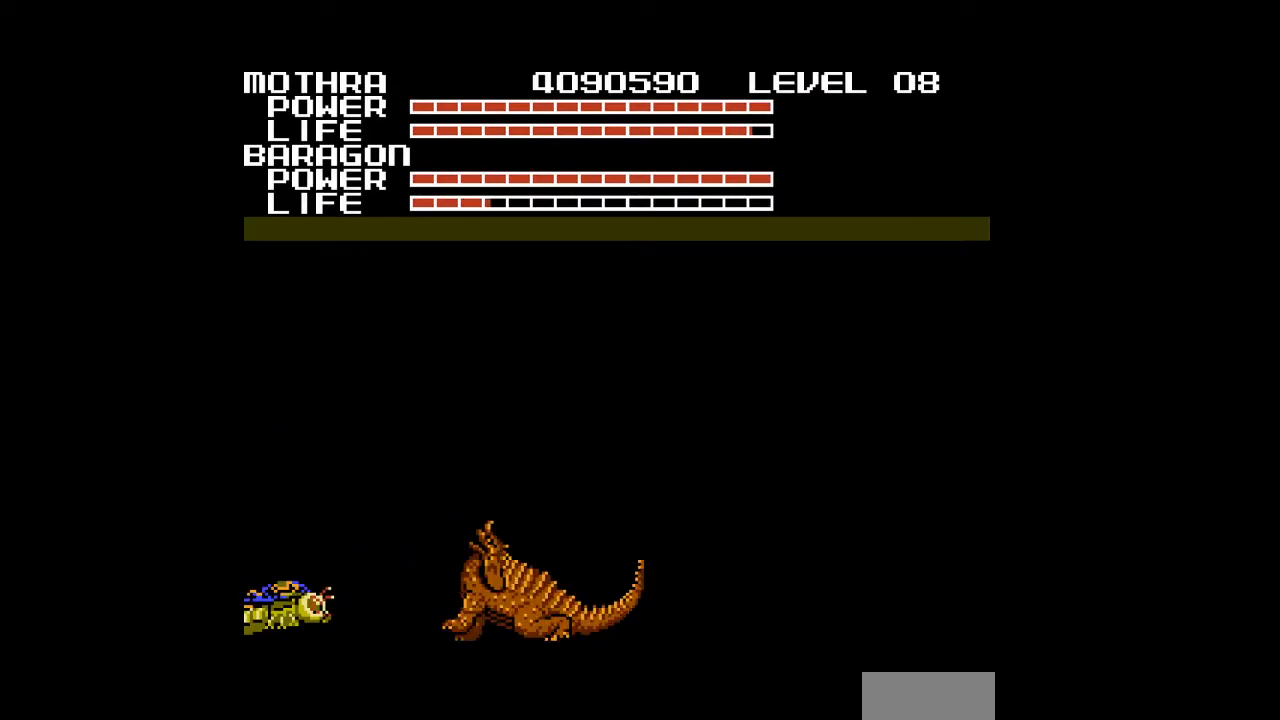
{"buttons": [], "events": [[100, "A", "up"], [167, "A", "down"], [200, "A", "up"], [233, "A", "down"], [367, "A", "up"], [400, "A", "down"], [433, "A", "up"], [467, "A", "down"], [500, "A", "up"]]}
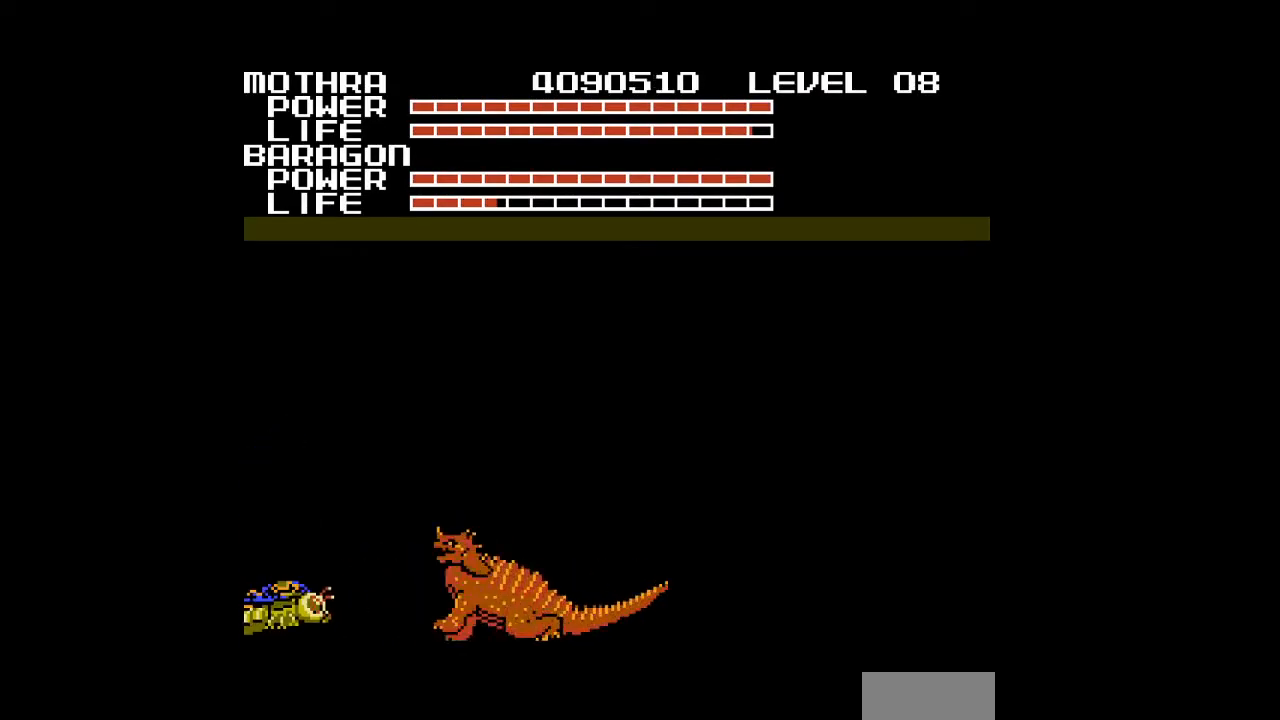
{"buttons": ["A"], "events": [[33, "A", "down"], [67, "A", "up"], [100, "A", "down"], [133, "A", "up"], [167, "A", "down"], [200, "A", "up"], [233, "A", "down"], [333, "A", "up"], [367, "A", "down"], [400, "A", "up"], [500, "A", "down"]]}
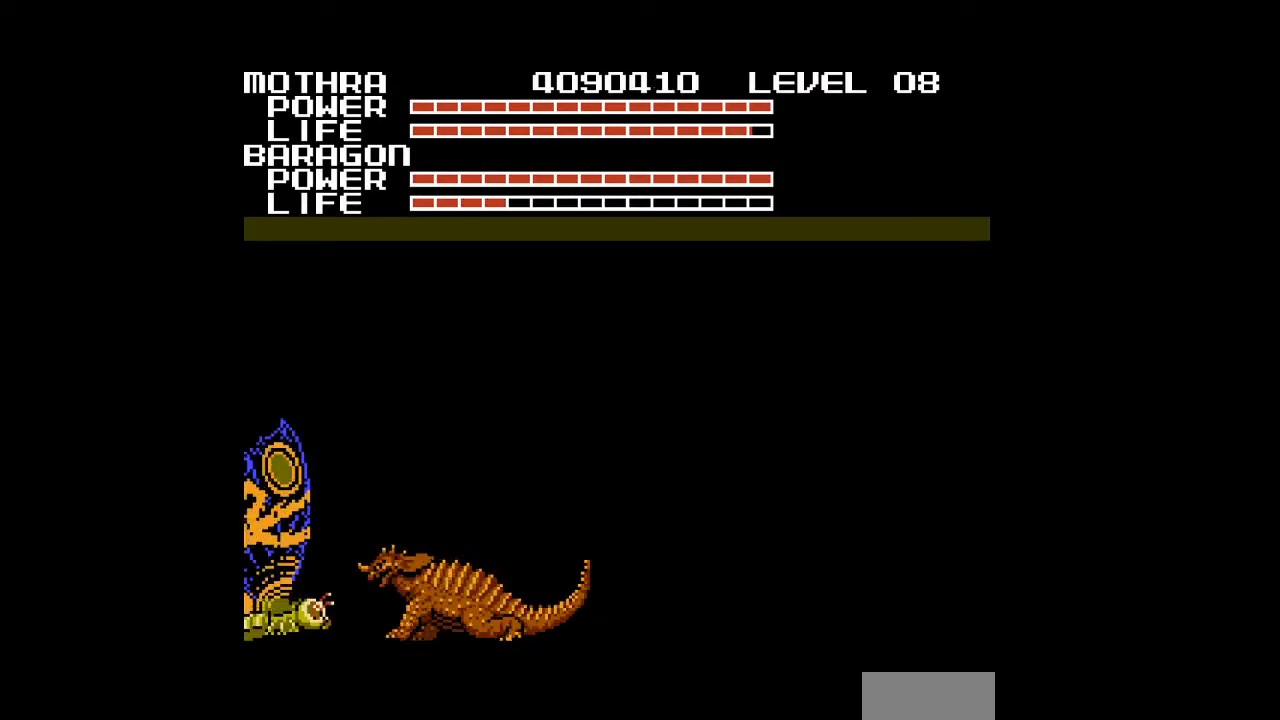
{"buttons": [], "events": [[33, "A", "up"], [67, "A", "down"], [167, "A", "up"], [200, "A", "down"], [233, "A", "up"], [267, "A", "down"], [300, "A", "up"], [333, "A", "down"], [367, "A", "up"], [400, "A", "down"], [433, "A", "up"], [467, "A", "down"], [500, "A", "up"]]}
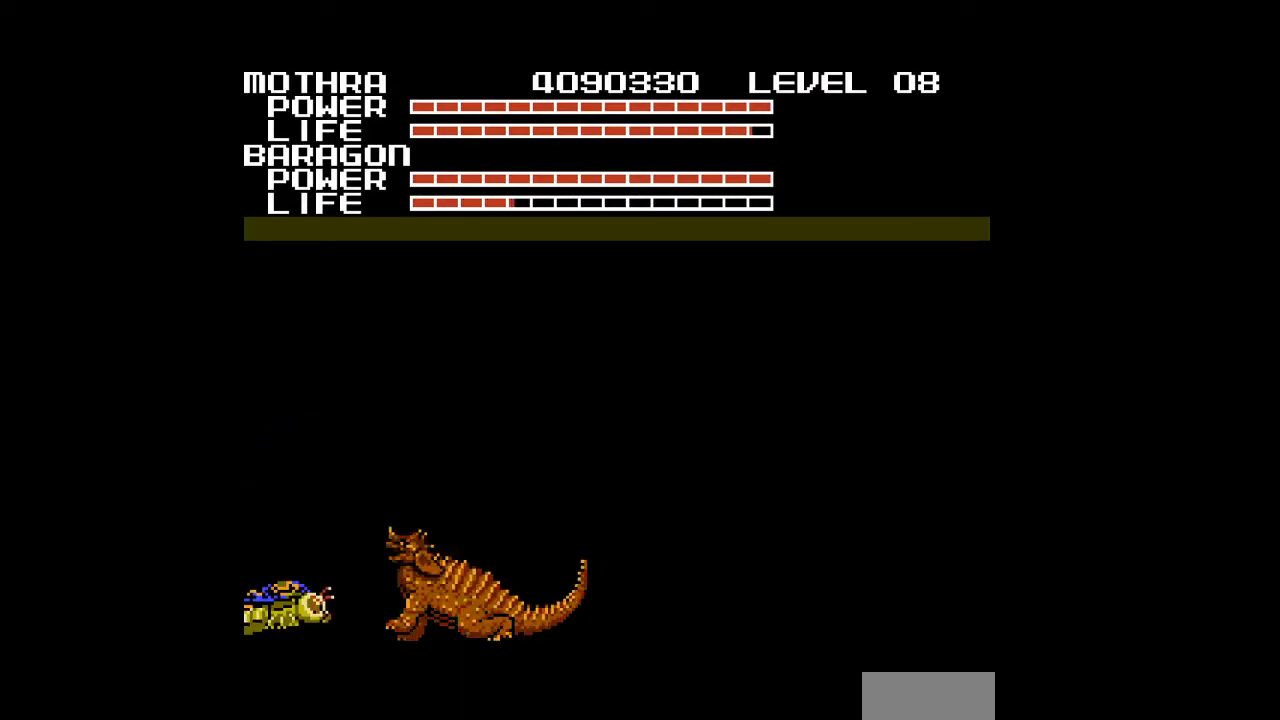
{"buttons": ["A"], "events": [[33, "A", "down"], [67, "A", "up"], [100, "A", "down"], [133, "A", "up"], [167, "A", "down"], [200, "A", "up"], [233, "A", "down"], [267, "A", "up"], [300, "A", "down"], [333, "A", "up"], [367, "A", "down"], [400, "A", "up"], [500, "A", "down"]]}
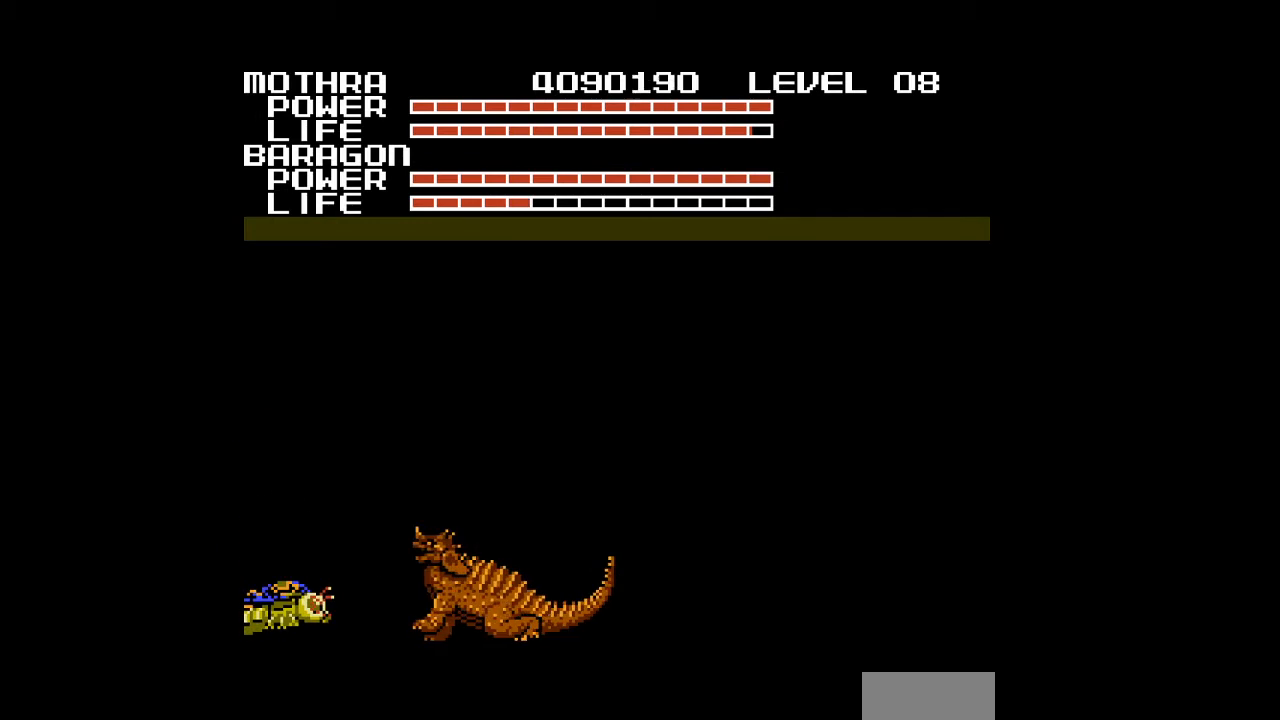
{"buttons": ["A"], "events": [[267, "A", "up"], [300, "A", "down"], [333, "A", "up"], [467, "A", "down"]]}
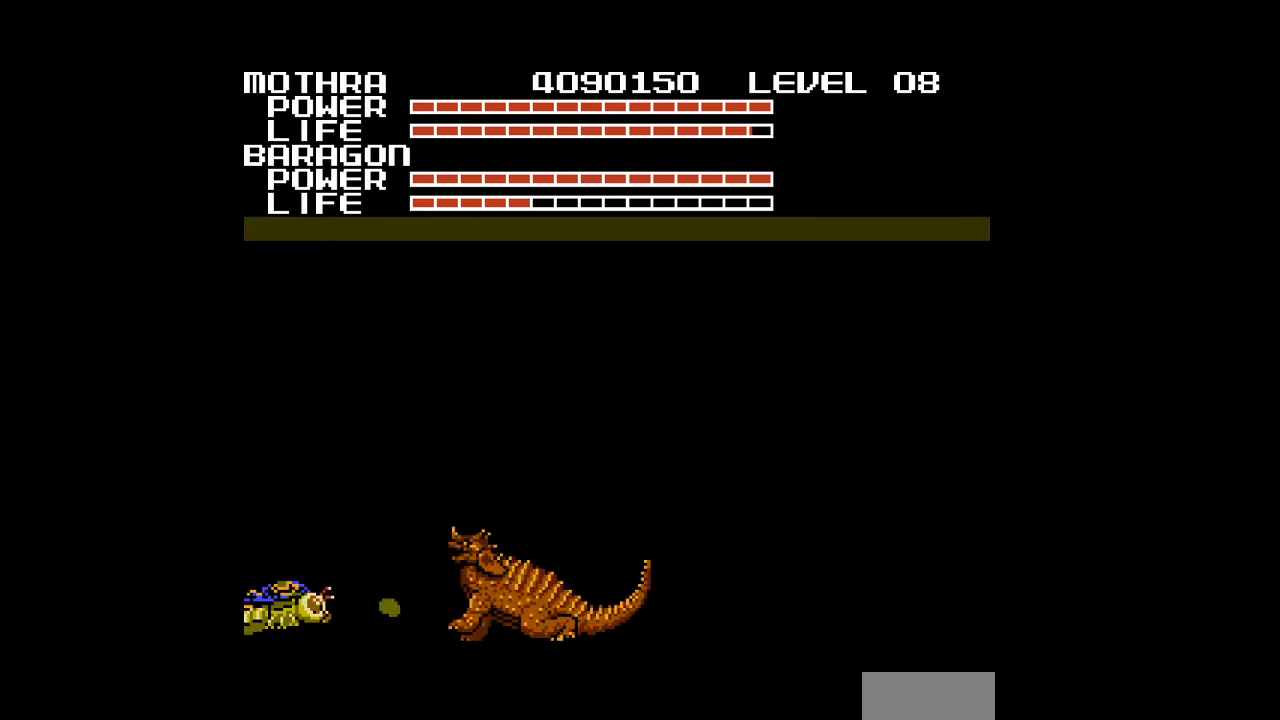
{"buttons": ["A"], "events": []}
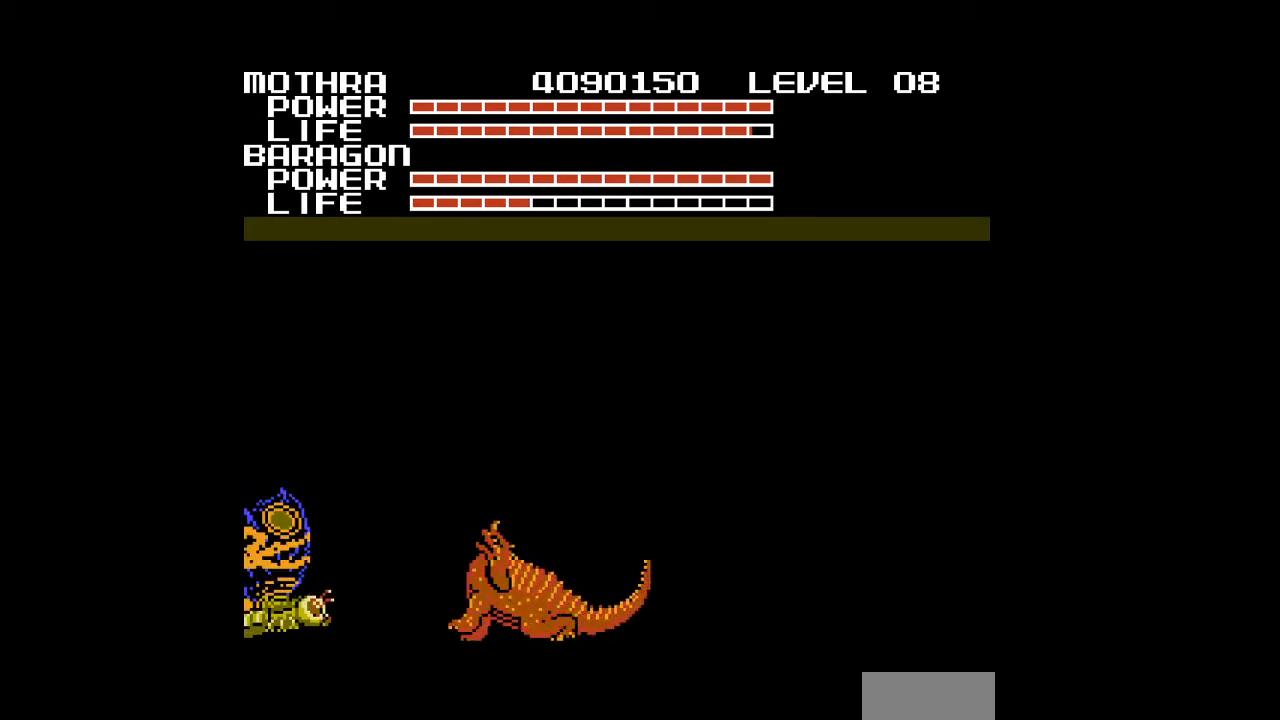
{"buttons": [], "events": [[267, "A", "up"], [367, "A", "down"], [400, "A", "up"], [433, "A", "down"], [500, "A", "up"]]}
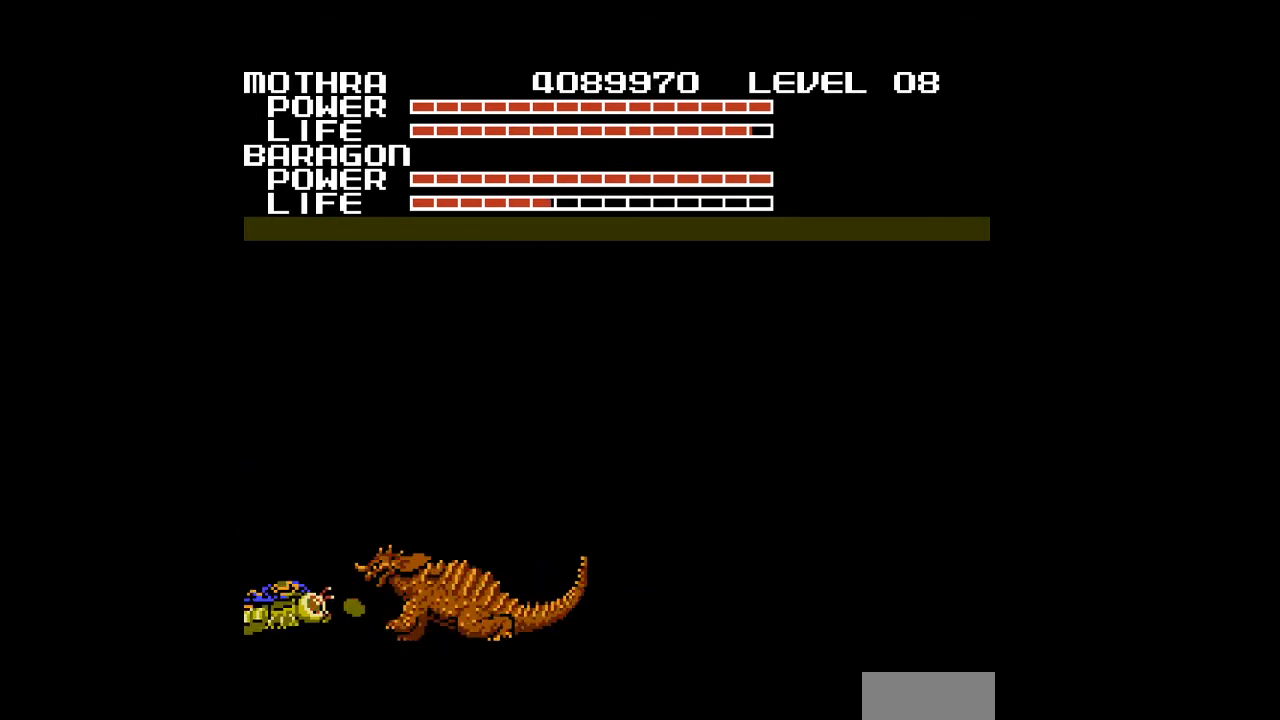
{"buttons": ["A"], "events": [[467, "A", "down"]]}
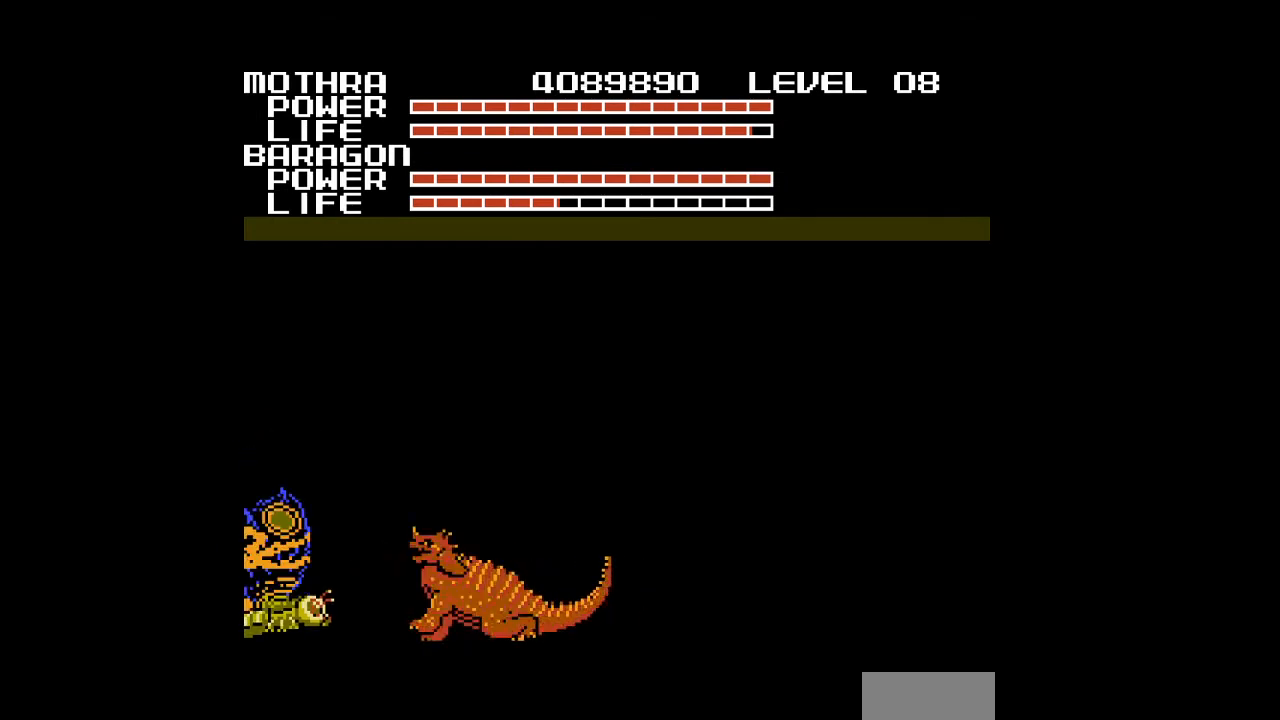
{"buttons": ["A"], "events": [[100, "A", "up"], [133, "A", "down"], [467, "A", "up"], [500, "A", "down"]]}
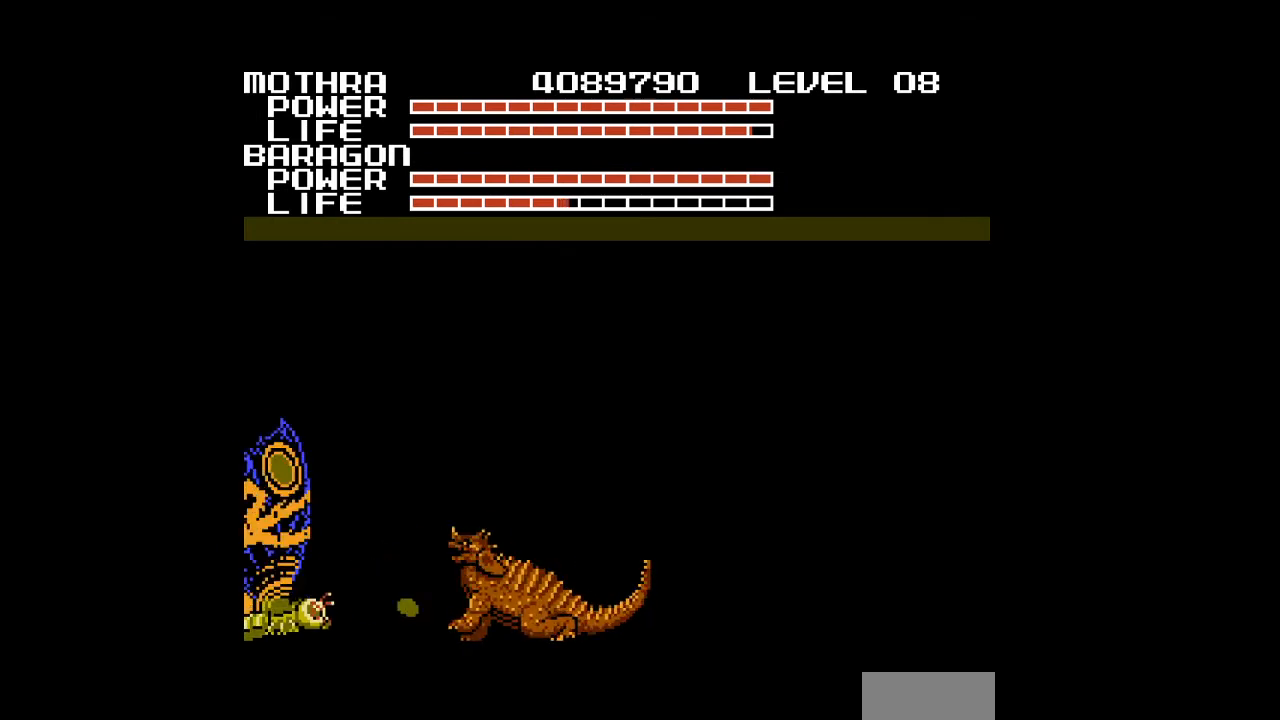
{"buttons": [], "events": [[33, "A", "up"], [200, "A", "down"], [233, "A", "up"], [300, "A", "down"], [333, "A", "up"], [367, "A", "down"], [433, "A", "up"], [467, "A", "down"], [500, "A", "up"]]}
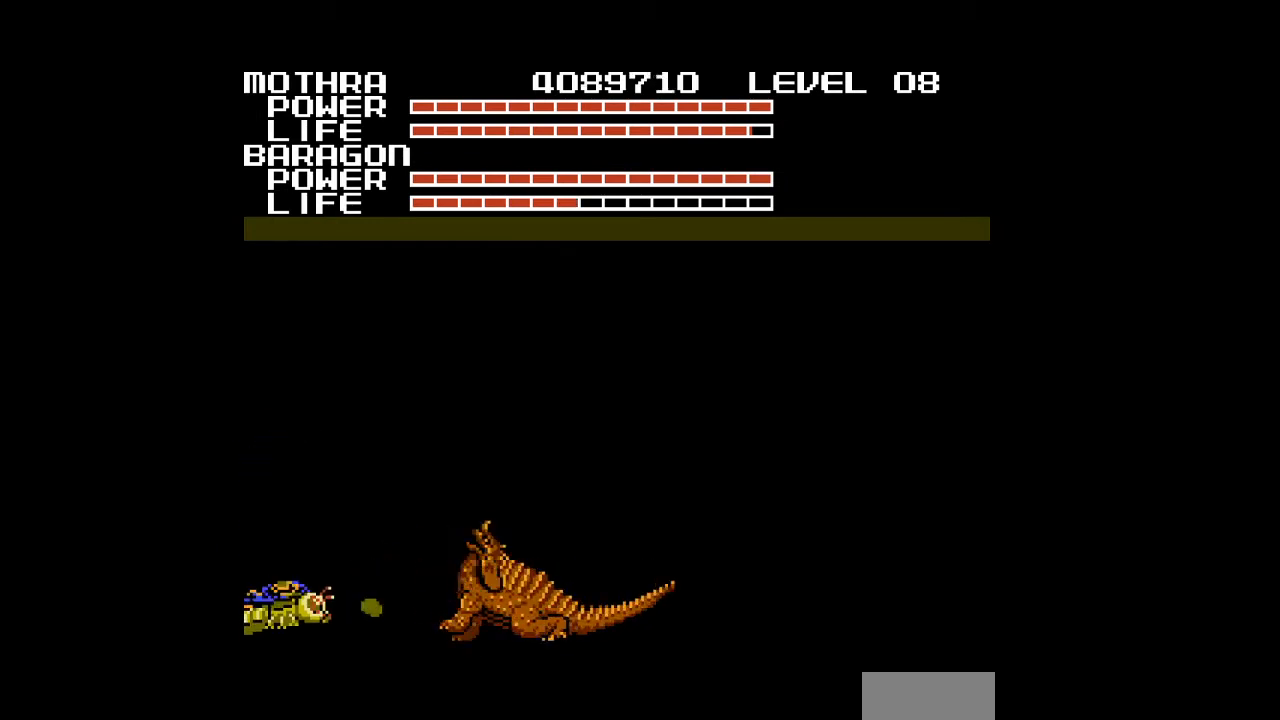
{"buttons": [], "events": [[33, "A", "down"], [67, "A", "up"], [233, "A", "down"], [300, "A", "up"], [400, "A", "down"], [433, "A", "up"], [467, "A", "down"], [500, "A", "up"]]}